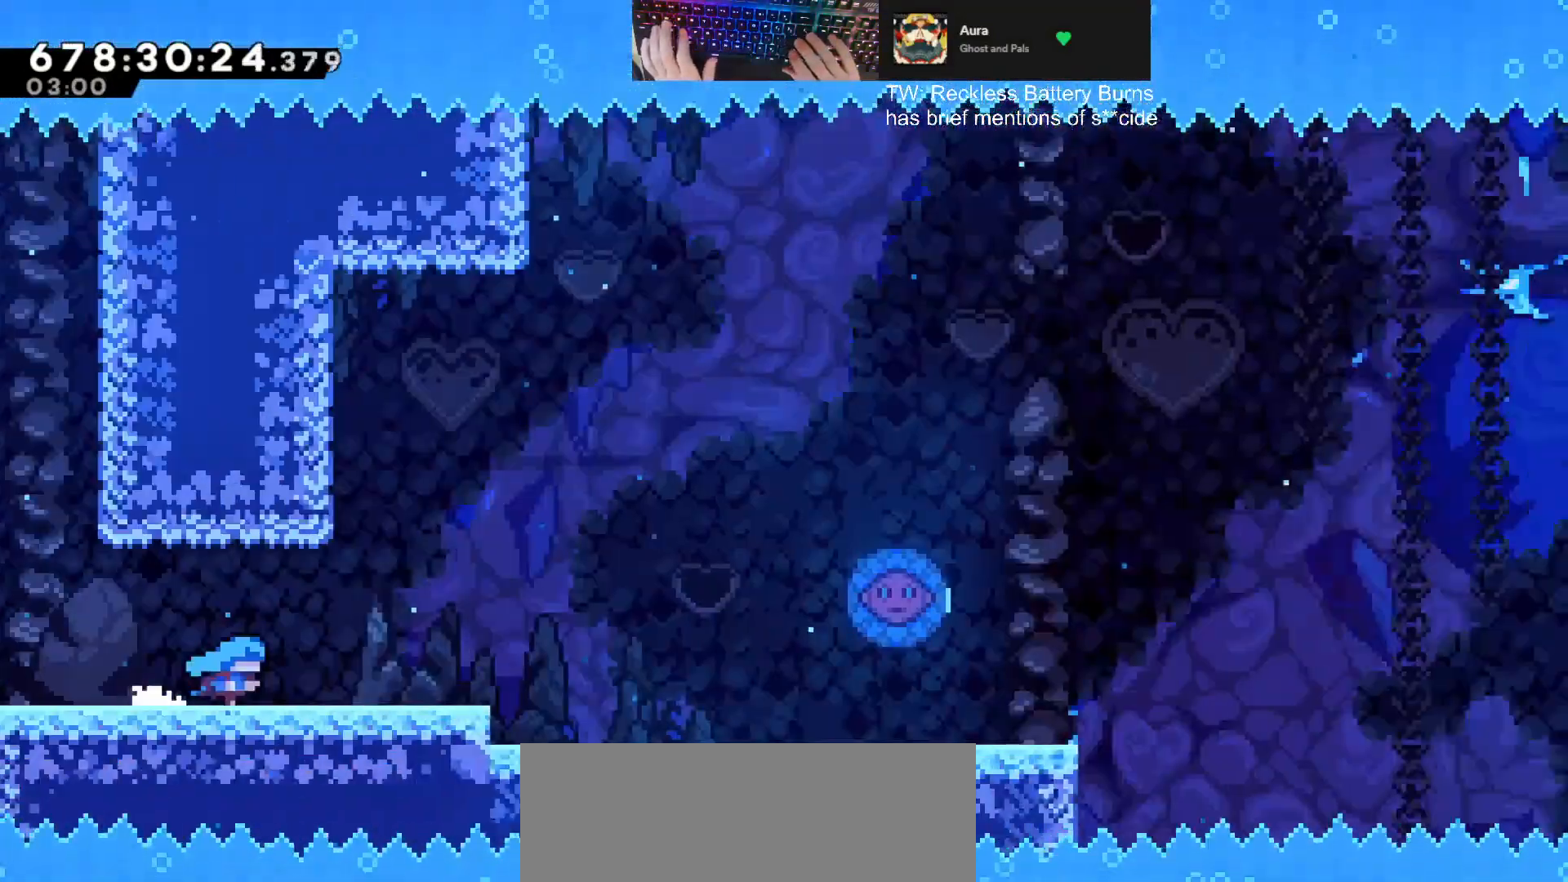
Gameplay with keyboard; each line is a JSON object with the keys held at the frame after it. "events" lists presses ("down") and releases ("up") of "a", "d", "dash", "demodash", "e", "grab", "jump", "q", "s" and "w" between this image and that frame as [ms after this image, input, new state], when the widget could be followed in between. No other keys are recorded. Mouse input is not recorded. Key names are as the overlay labels them; some are game actions (e.g. jump) rather than physical keys. Not read: other_keys.
{"keys": ["d"], "events": []}
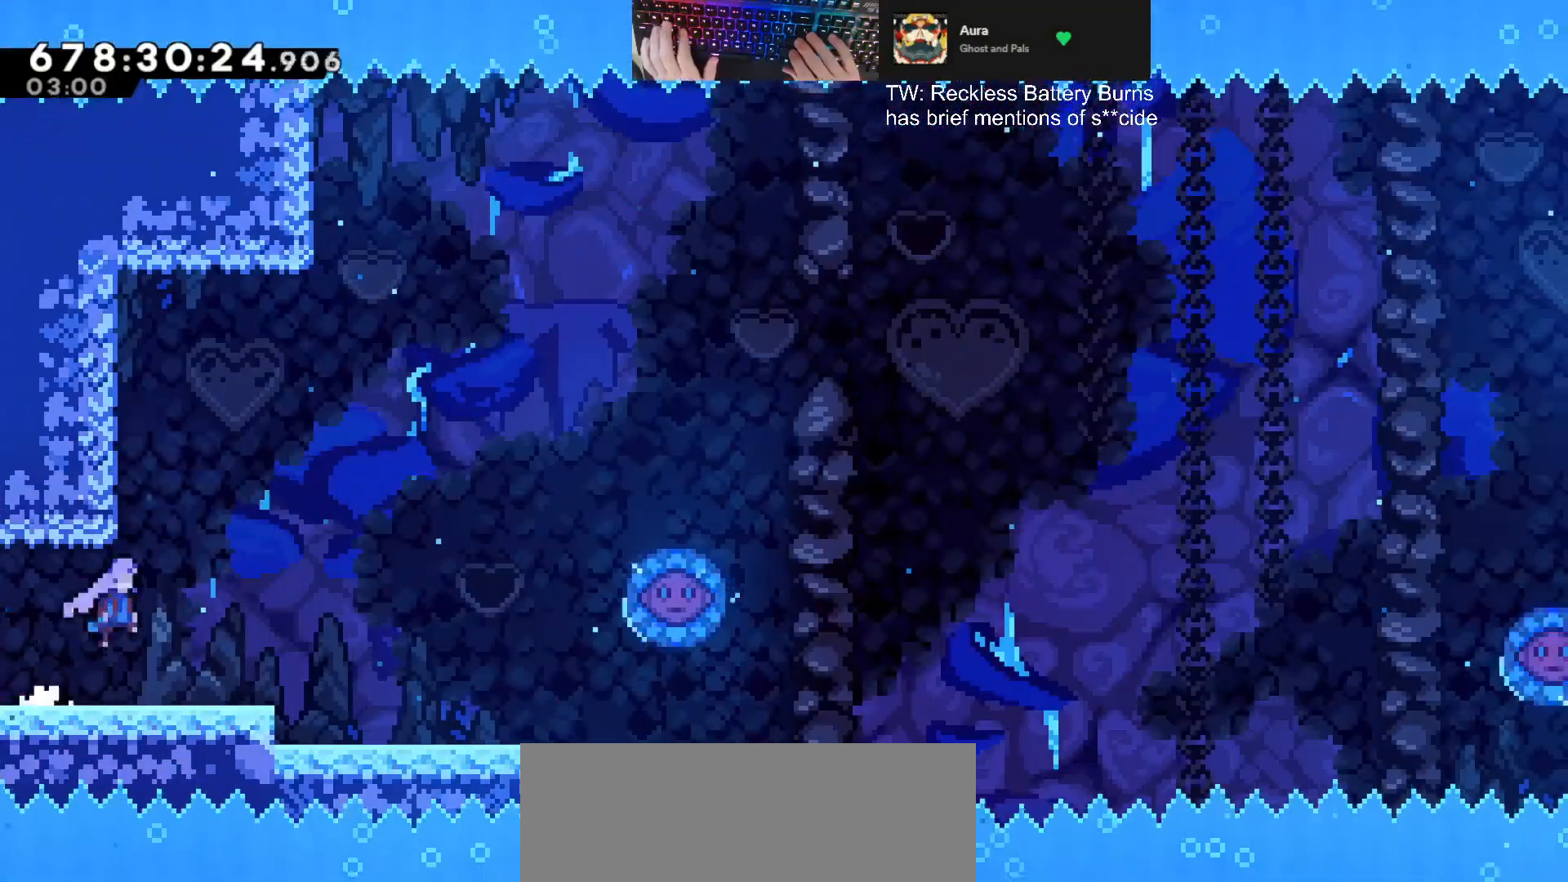
{"keys": ["d"], "events": []}
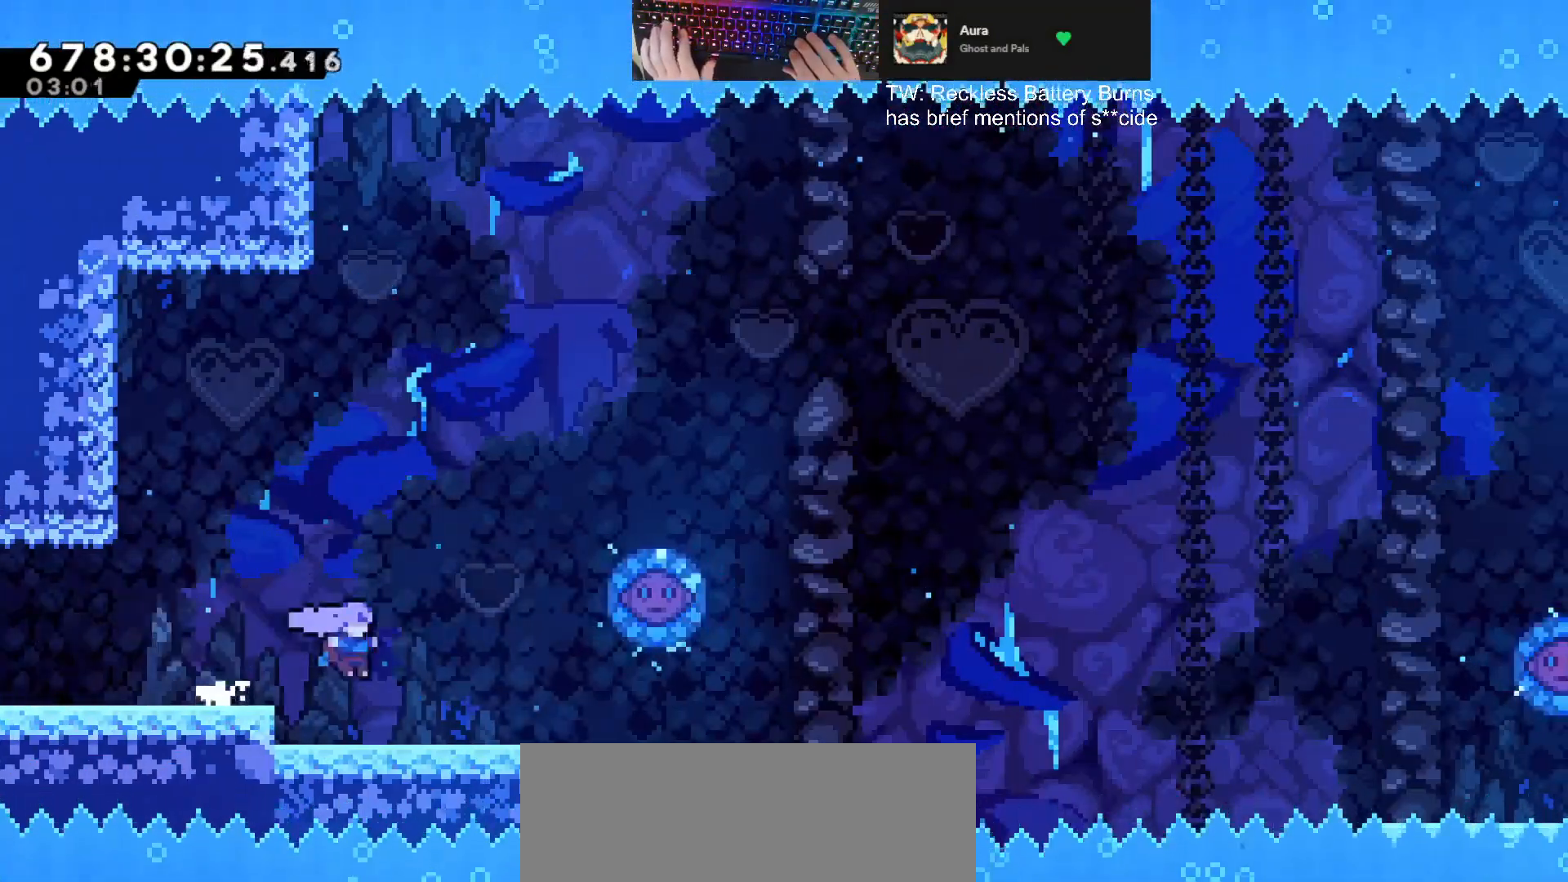
{"keys": ["d"], "events": []}
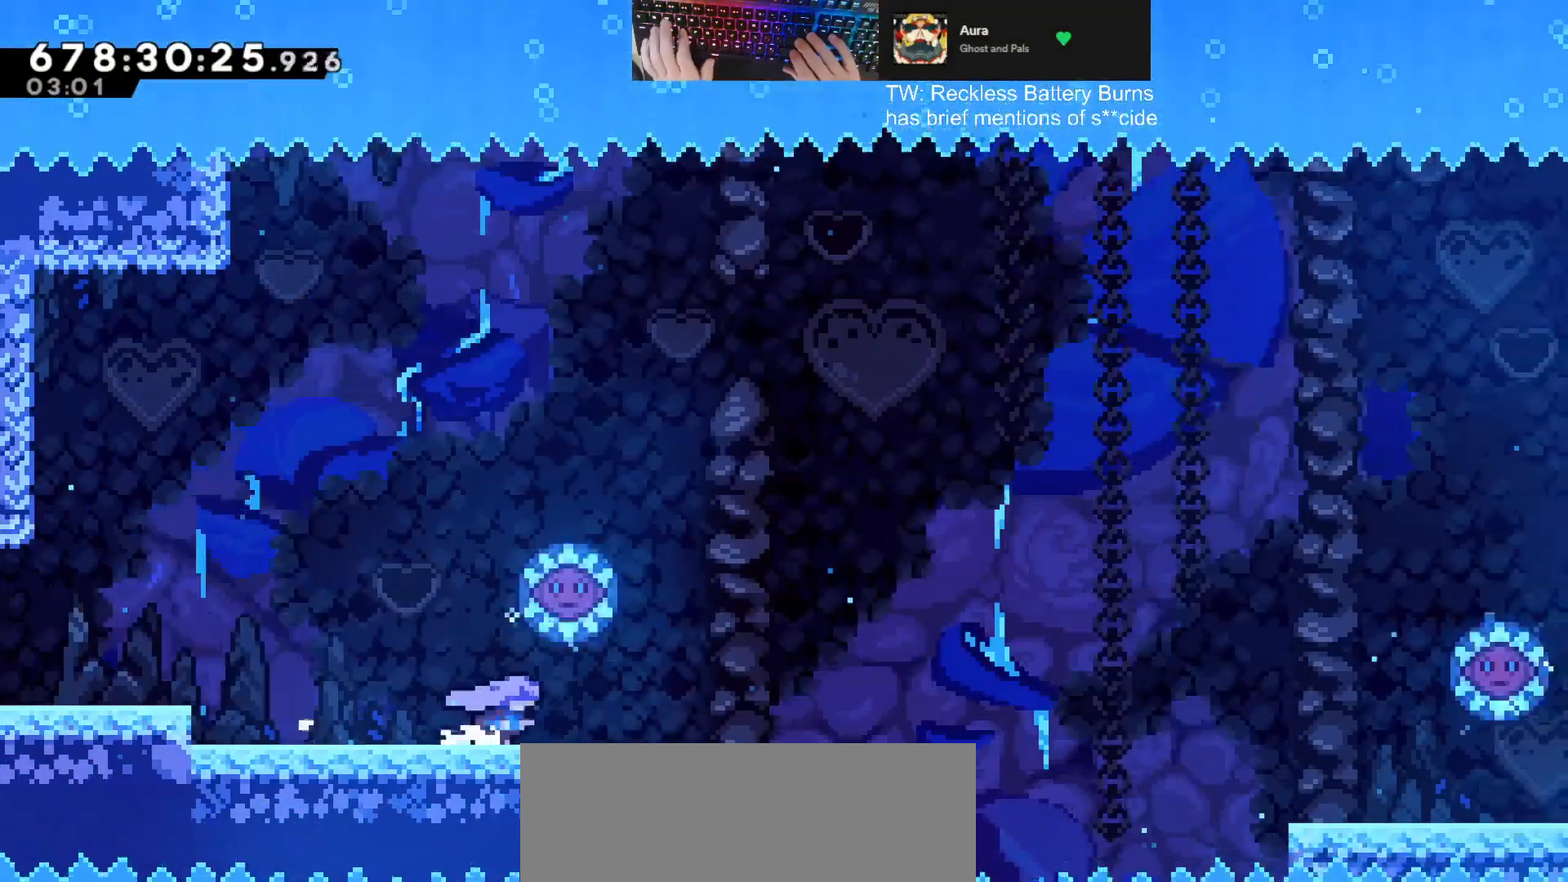
{"keys": ["a", "jump"], "events": [[300, "d", "up"], [400, "jump", "down"], [500, "a", "down"]]}
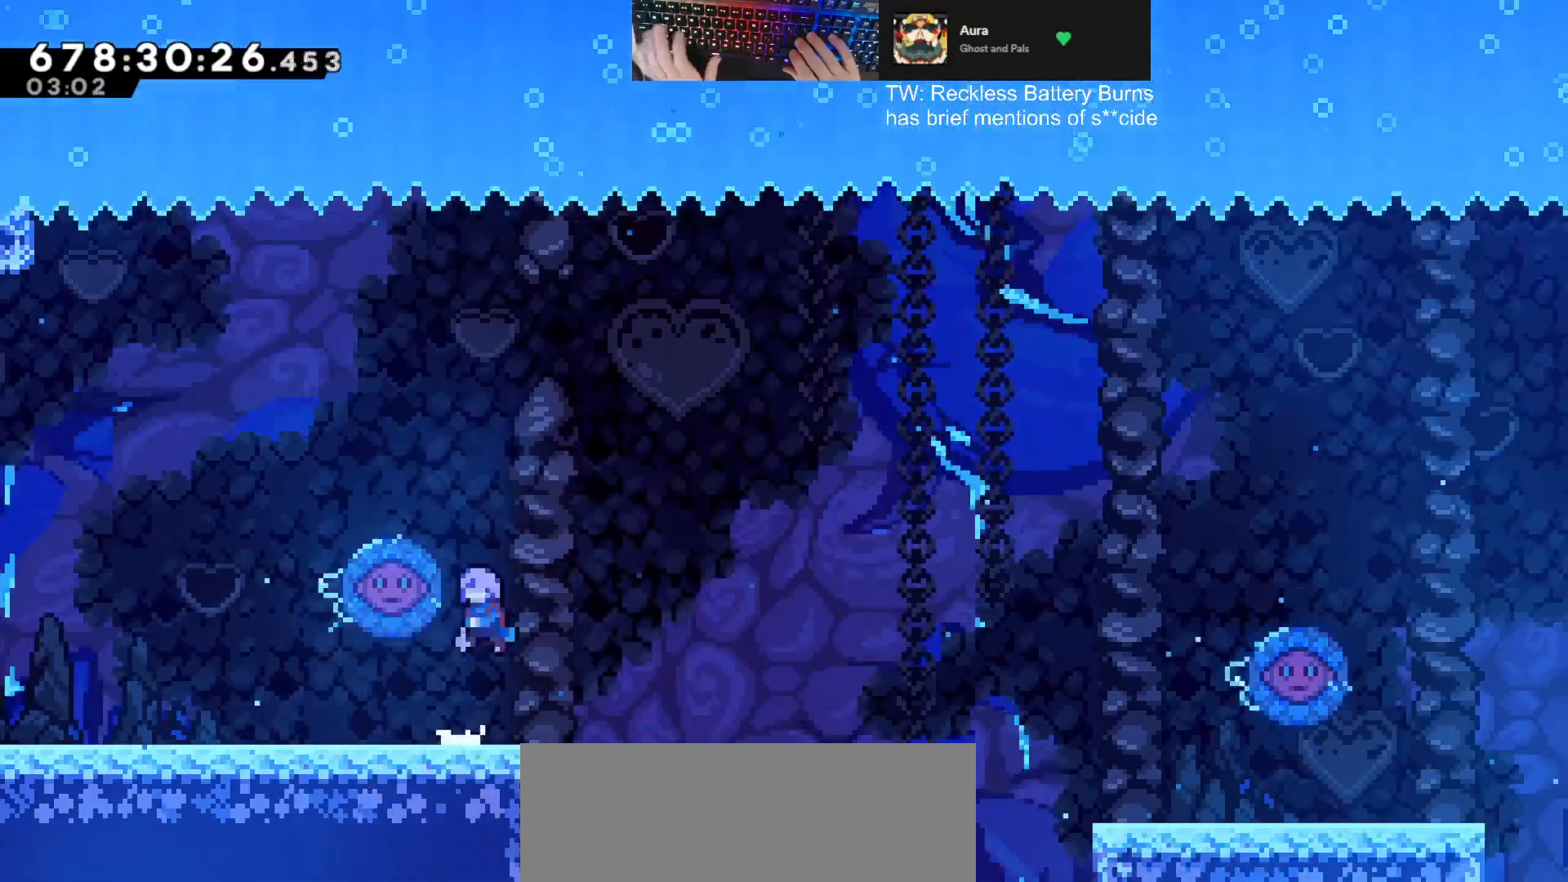
{"keys": [], "events": [[100, "jump", "up"], [200, "a", "up"]]}
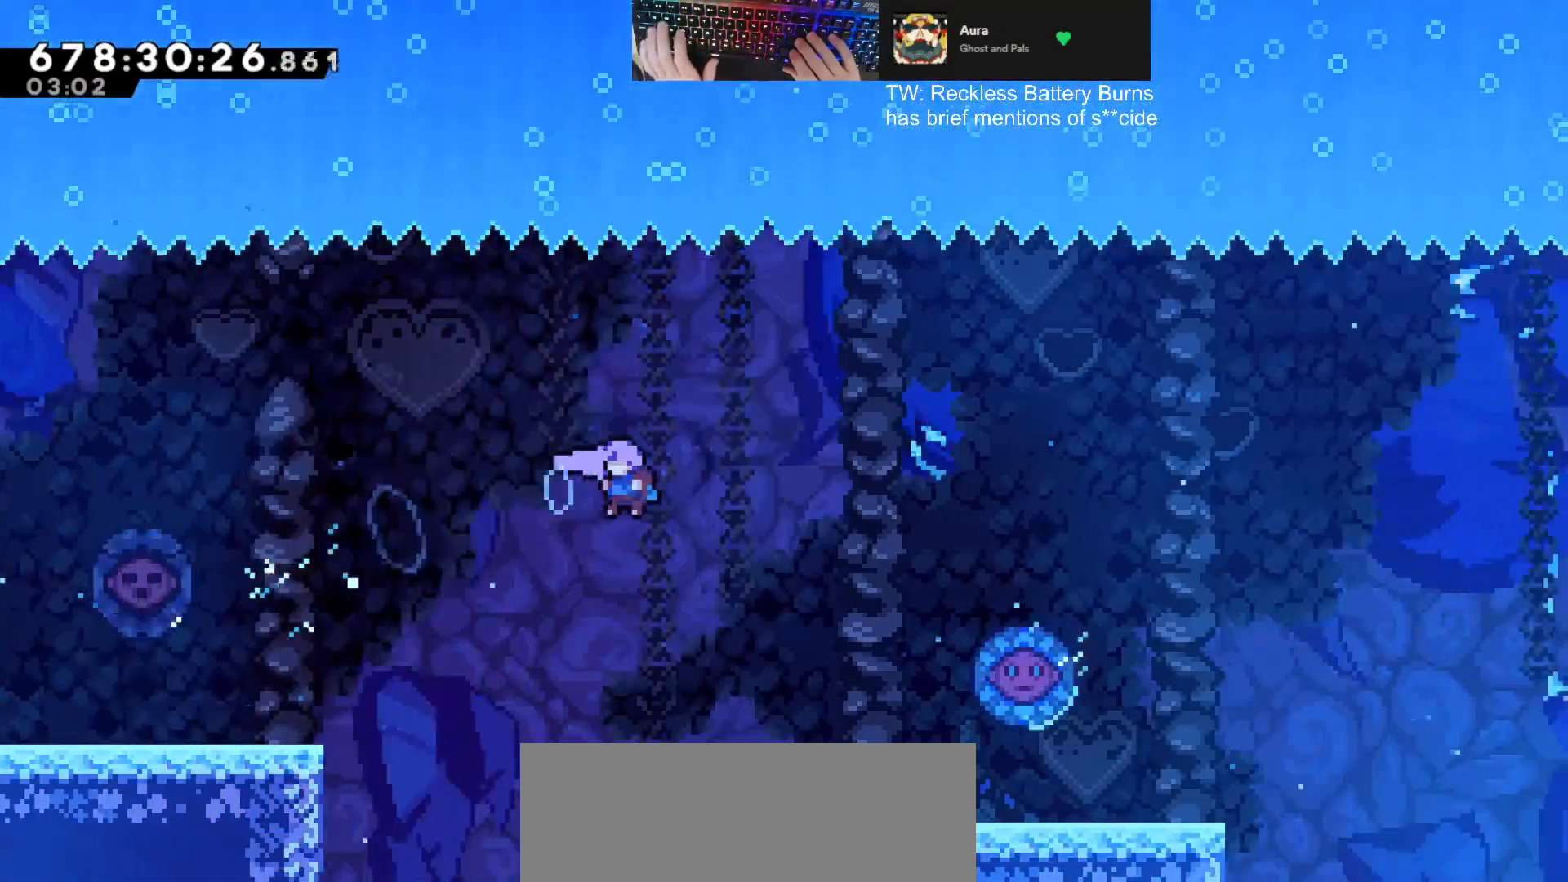
{"keys": ["d"], "events": [[167, "d", "down"]]}
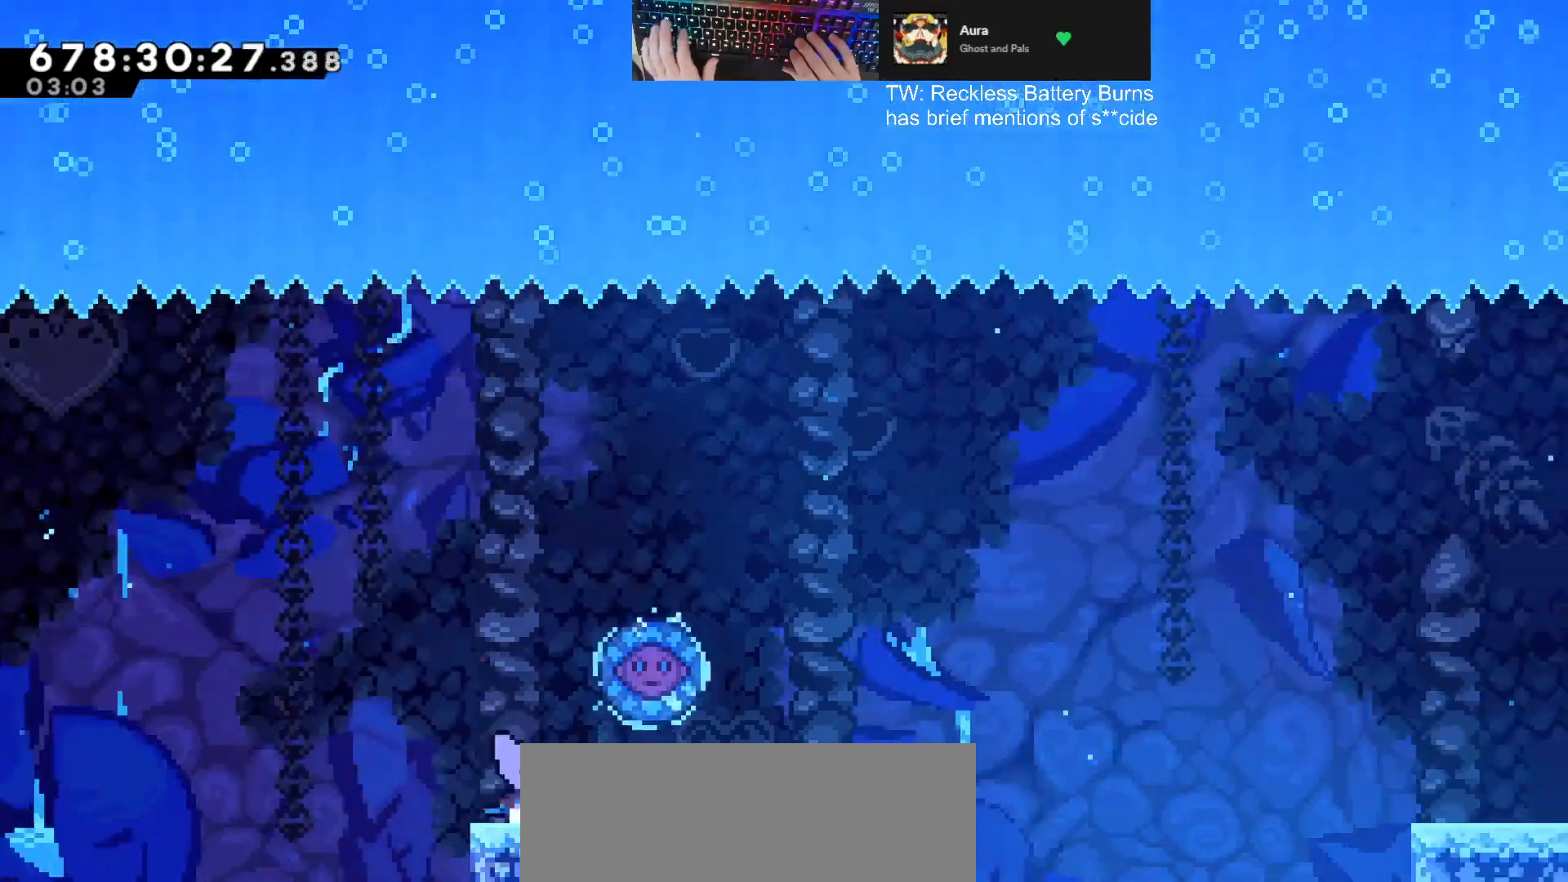
{"keys": [], "events": [[467, "d", "up"]]}
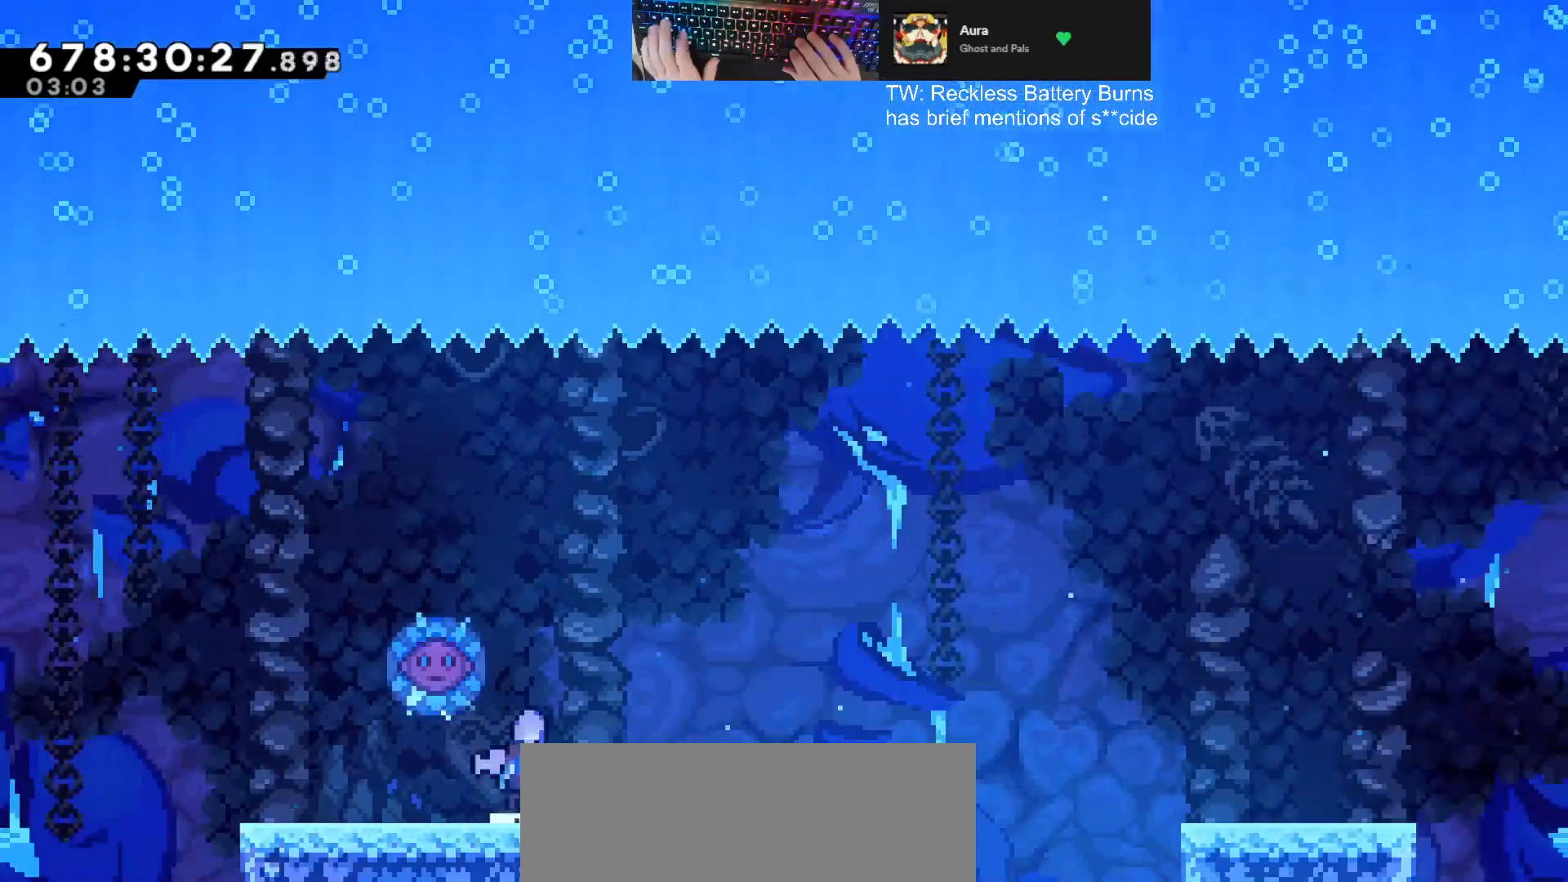
{"keys": ["d", "s"], "events": [[33, "jump", "down"], [133, "a", "down"], [267, "jump", "up"], [333, "a", "up"], [333, "d", "down"], [500, "s", "down"]]}
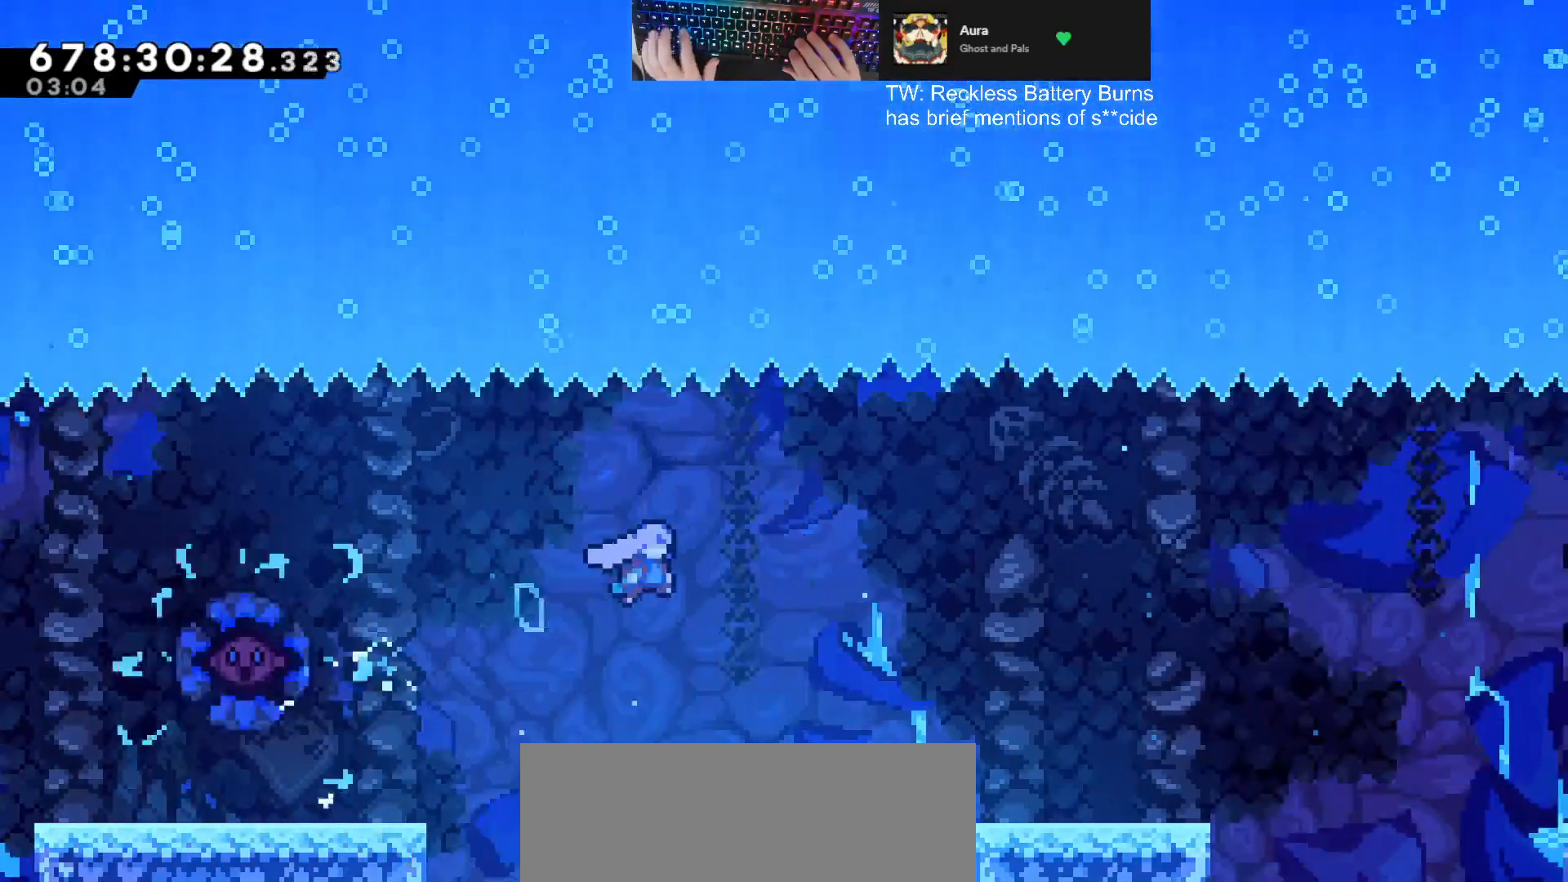
{"keys": ["d", "jump", "s"], "events": [[100, "dash", "down"], [433, "dash", "up"], [433, "jump", "down"]]}
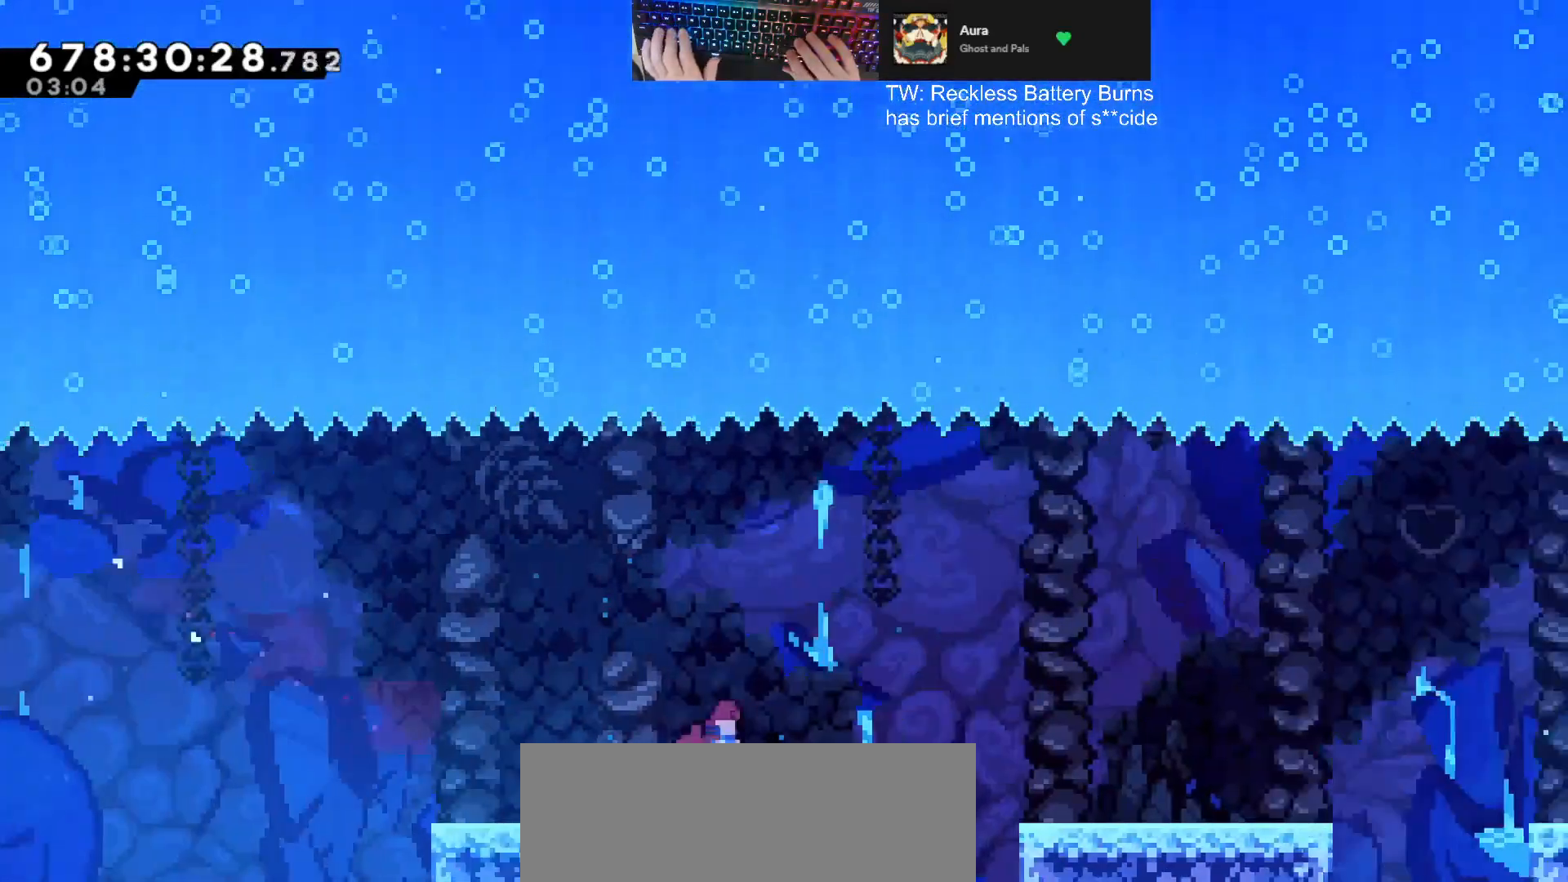
{"keys": ["d", "s"], "events": [[167, "jump", "up"]]}
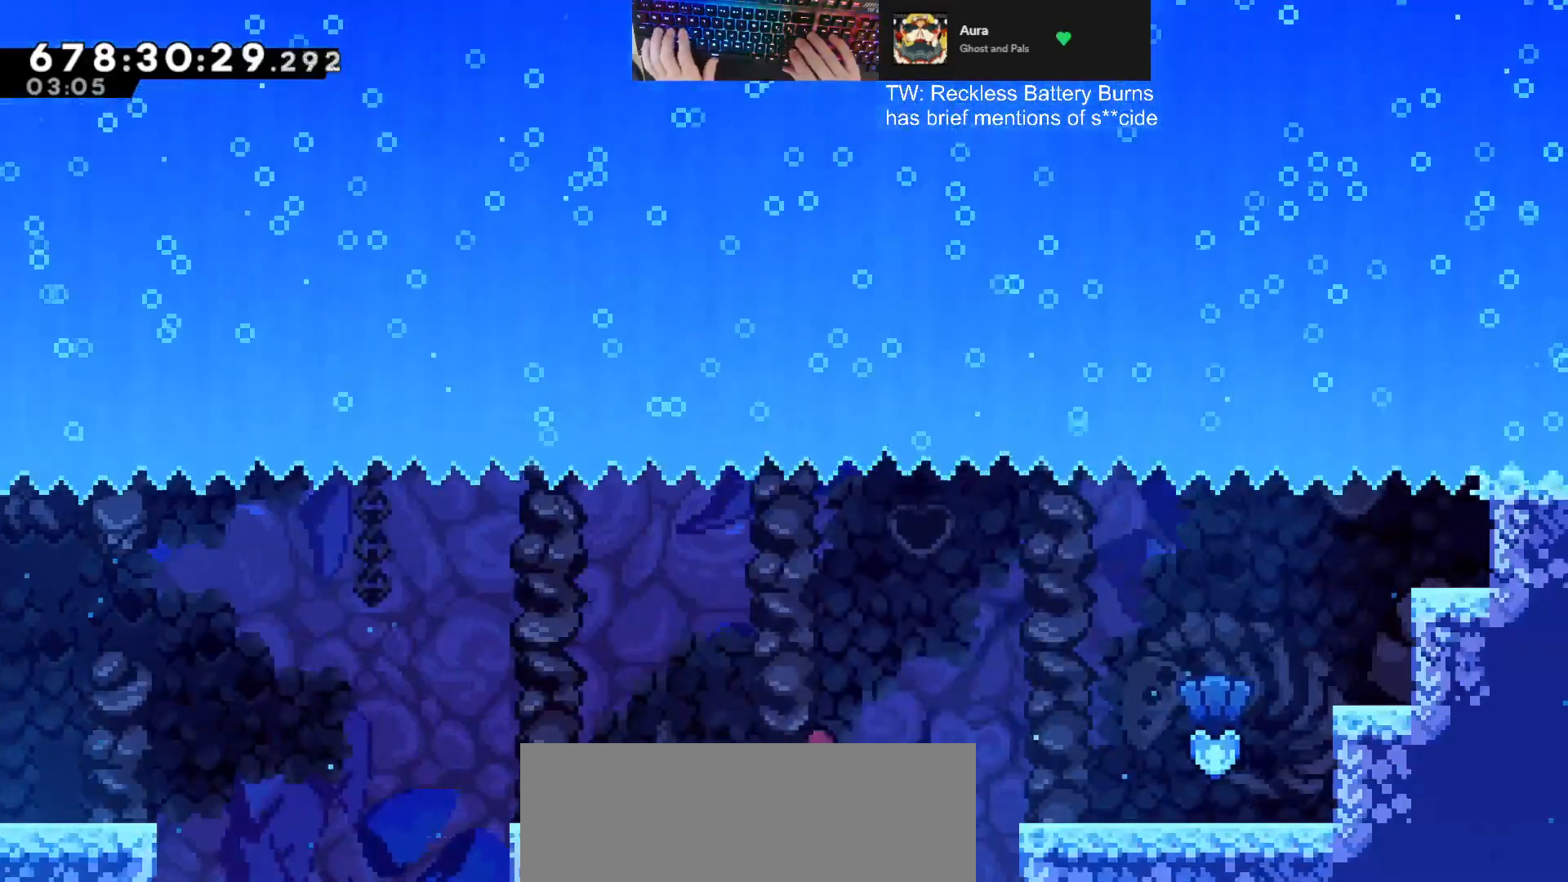
{"keys": ["d", "jump"]}
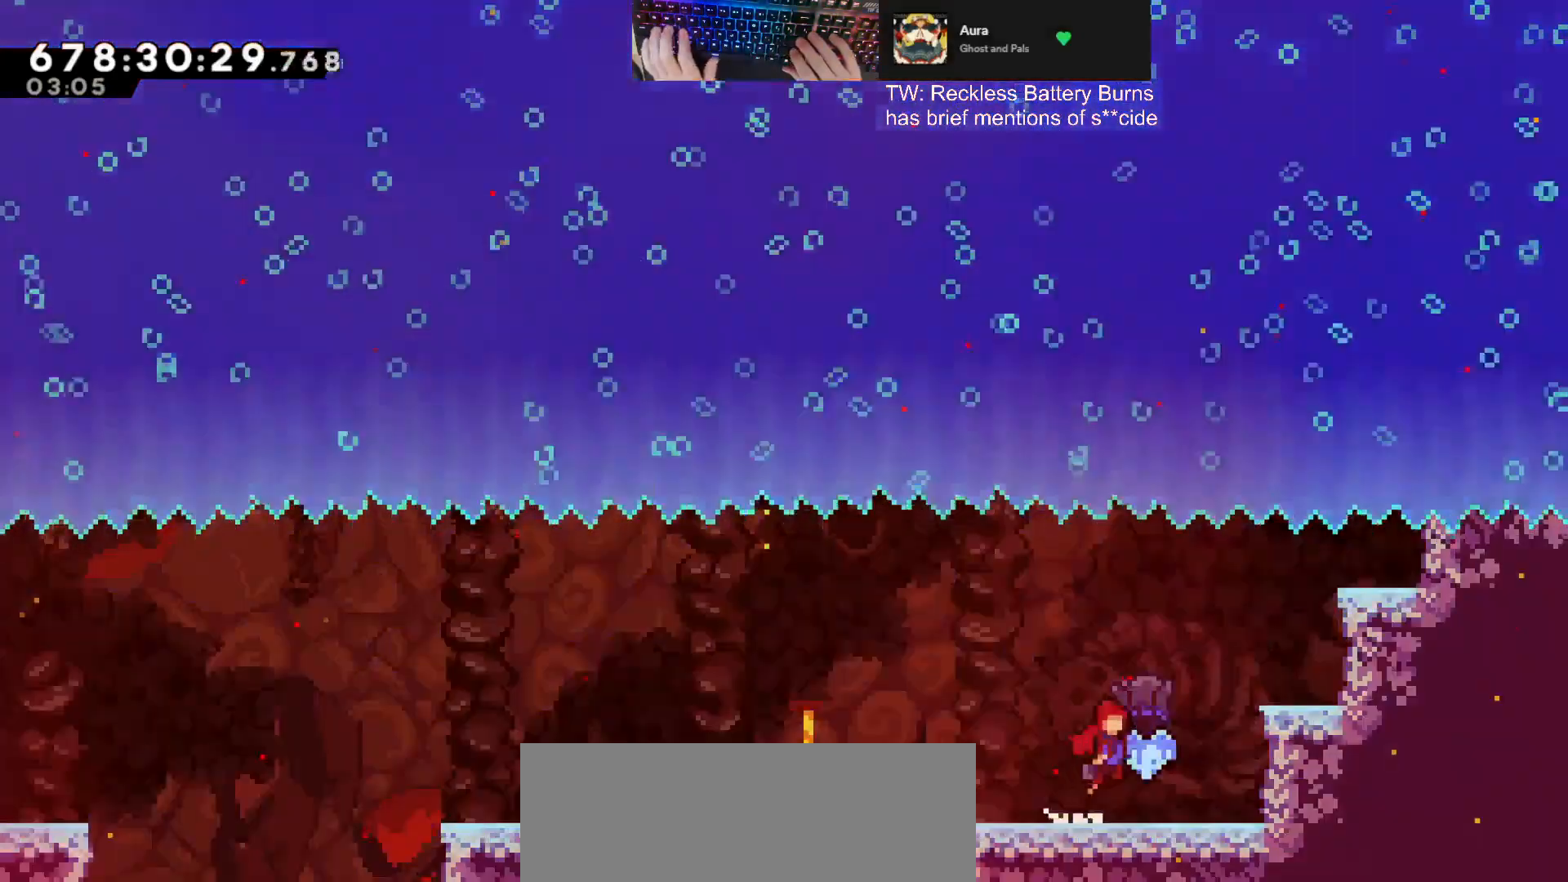
{"keys": ["jump"], "events": [[267, "jump", "up"], [367, "d", "up"], [467, "jump", "down"]]}
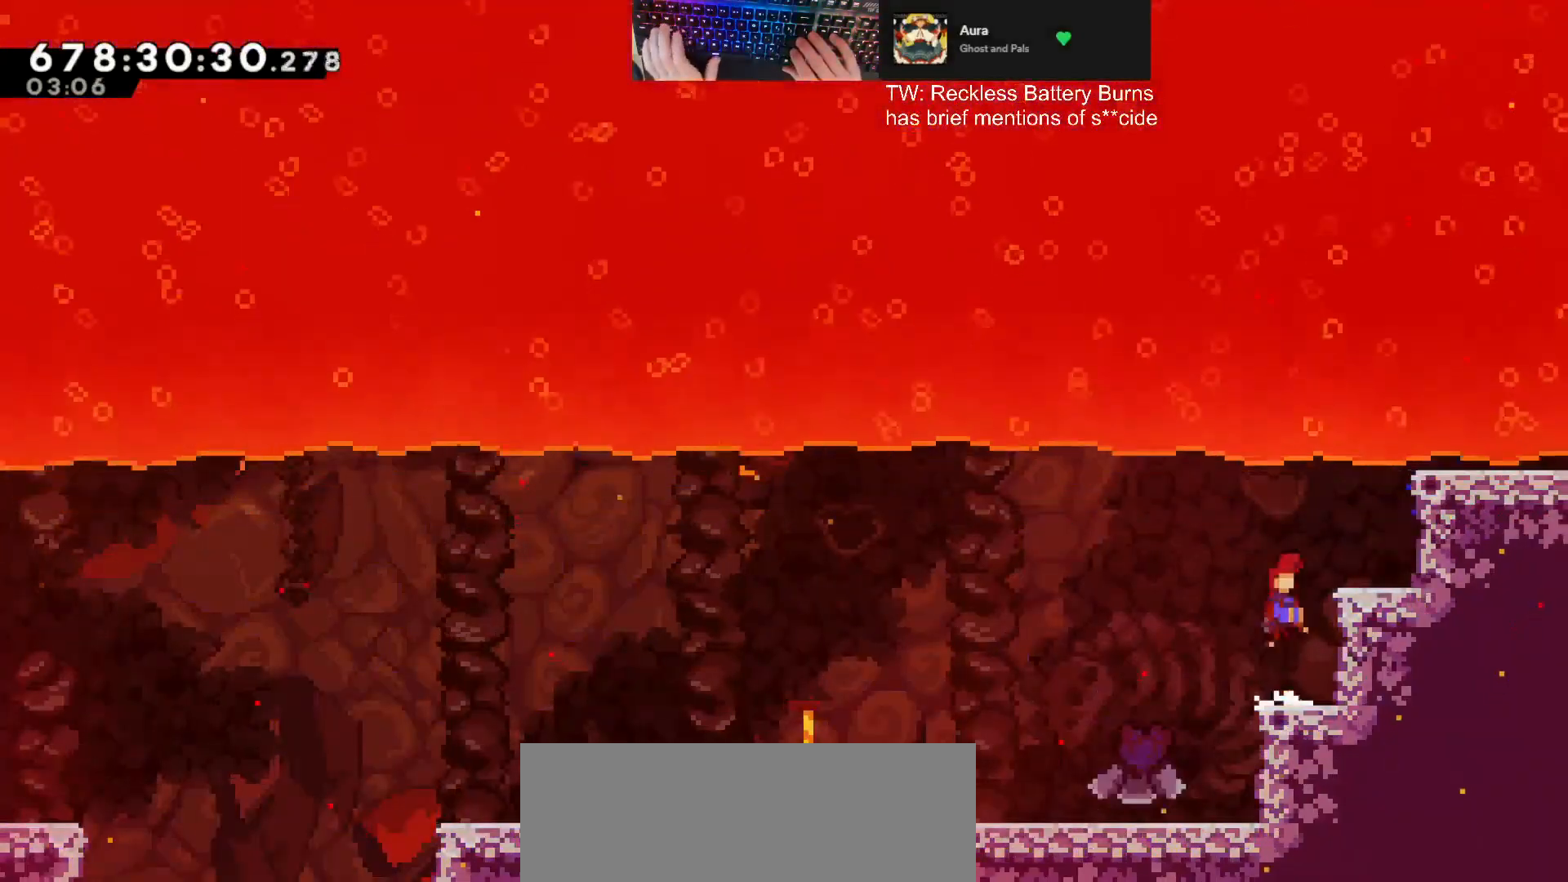
{"keys": ["jump"], "events": [[33, "d", "down"], [233, "jump", "up"], [333, "d", "up"], [433, "jump", "down"]]}
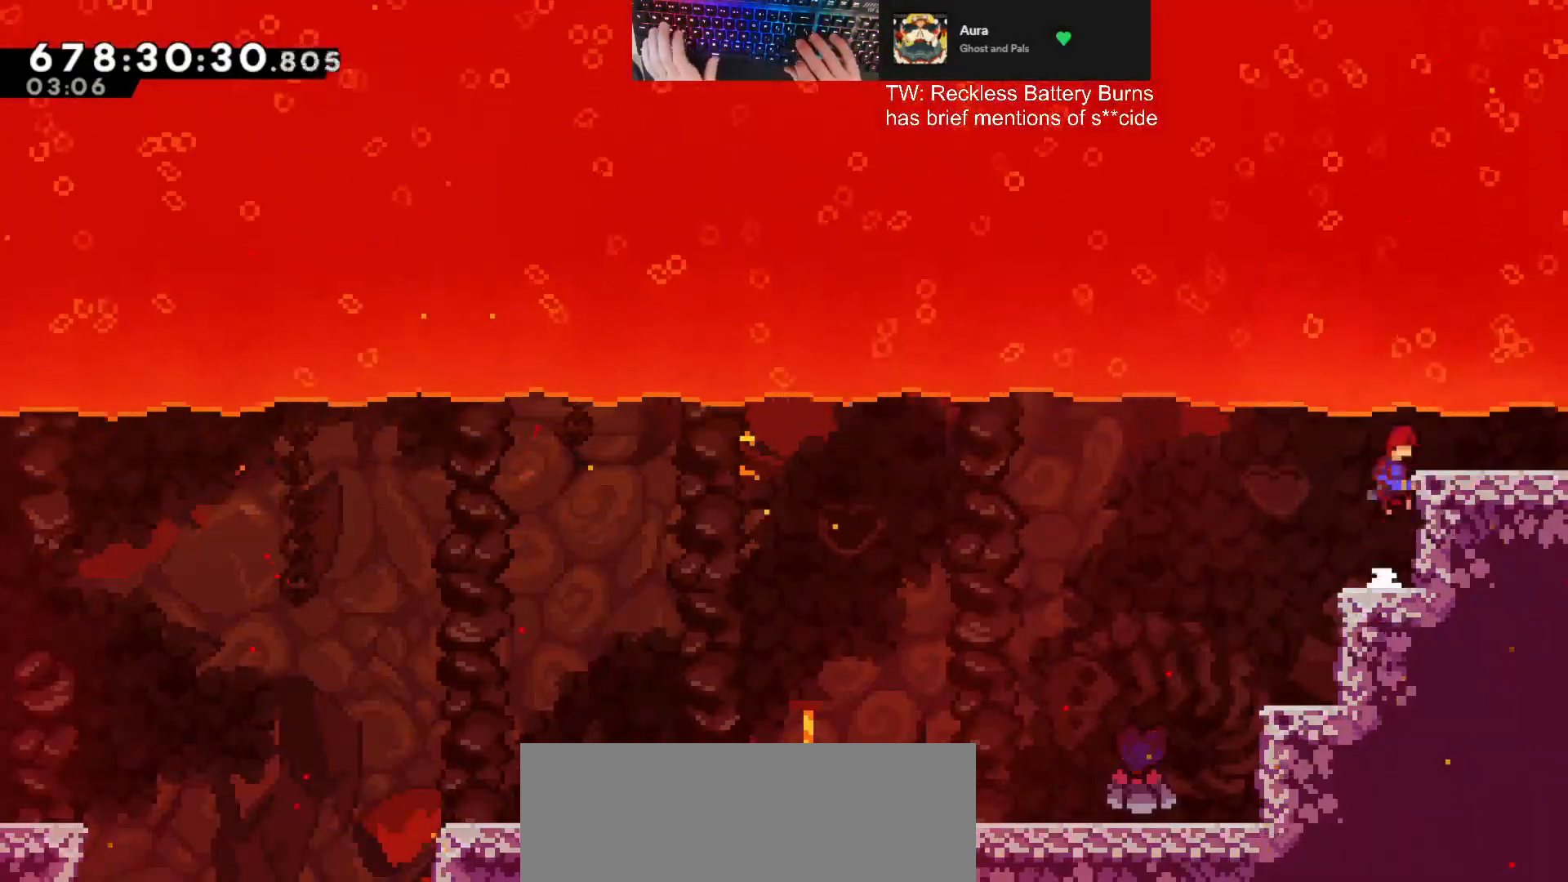
{"keys": ["d", "grab"], "events": [[67, "d", "down"], [167, "demodash", "down"], [167, "jump", "up"], [300, "grab", "down"], [333, "demodash", "up"]]}
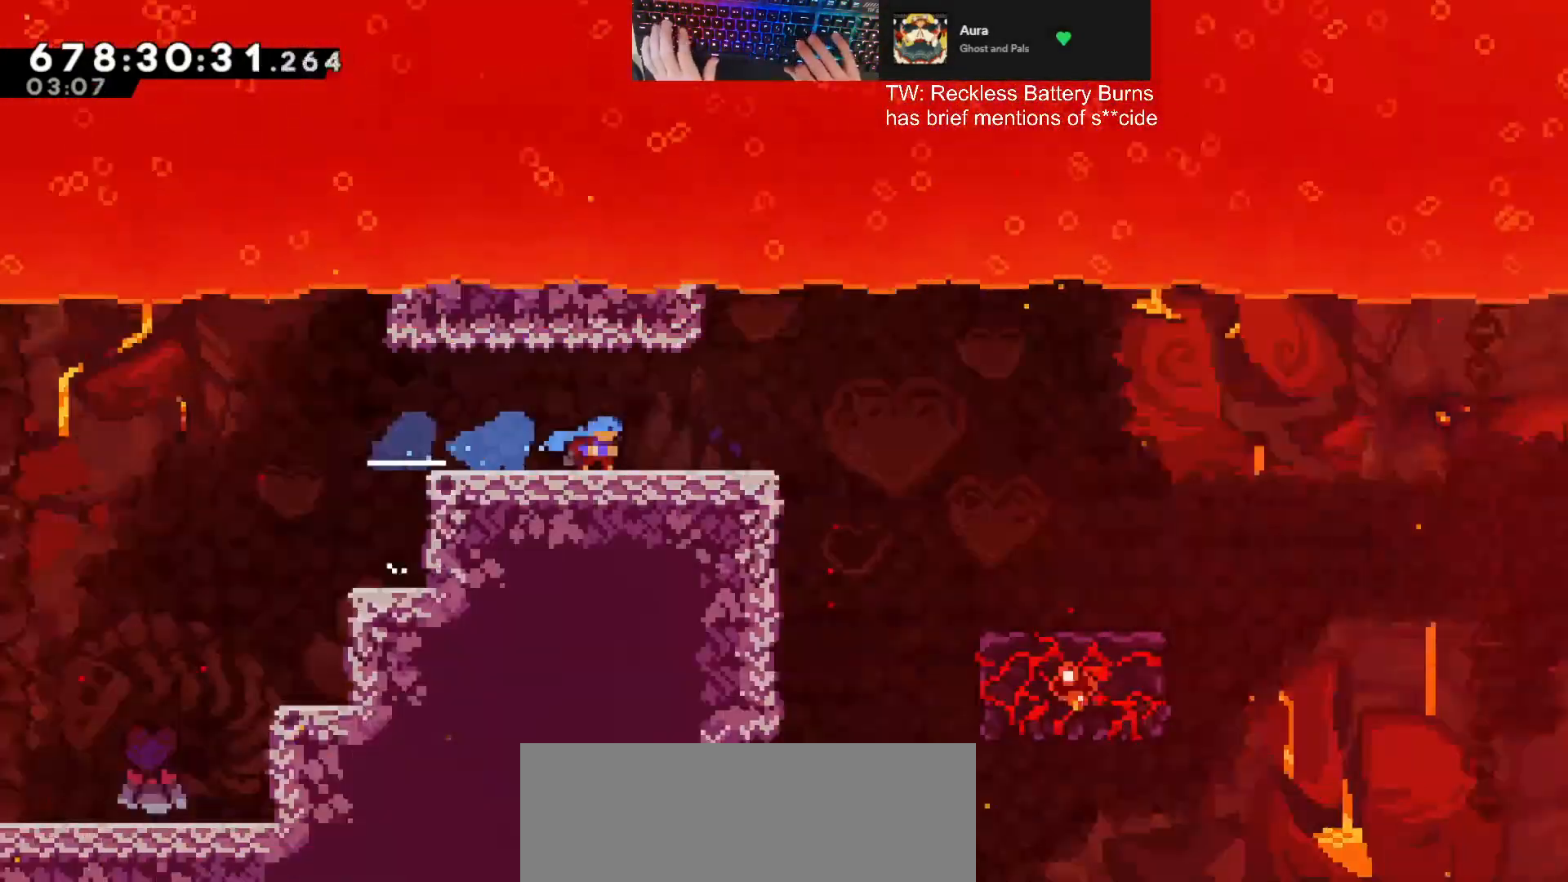
{"keys": ["d", "grab", "jump"], "events": [[433, "jump", "down"]]}
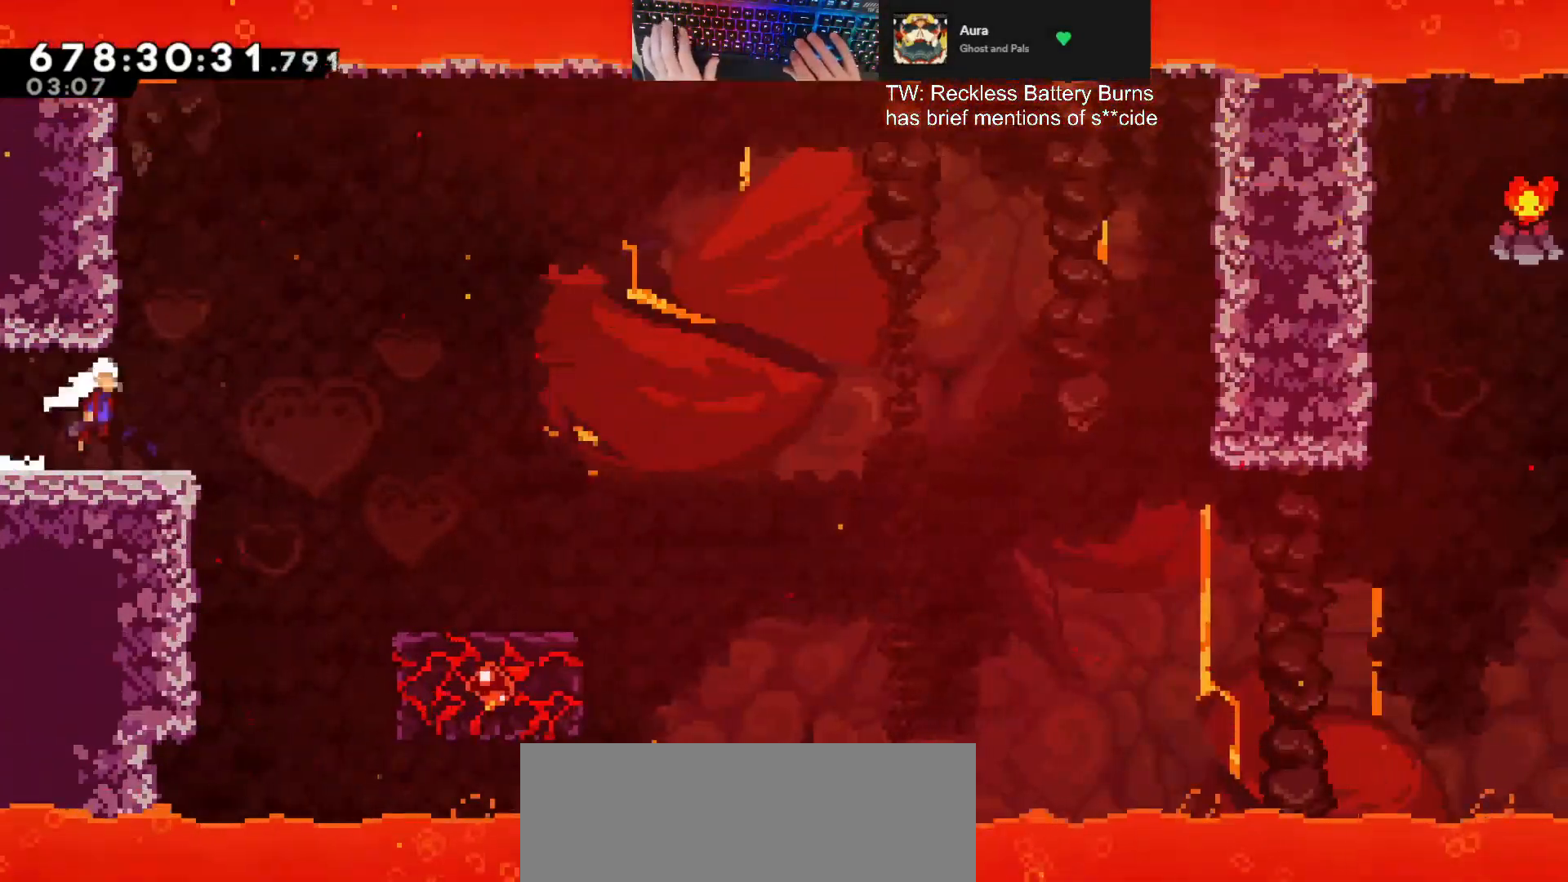
{"keys": ["d", "jump", "s"], "events": [[100, "dash", "down"], [100, "s", "down"], [133, "grab", "up"], [167, "jump", "up"], [367, "dash", "up"], [467, "jump", "down"]]}
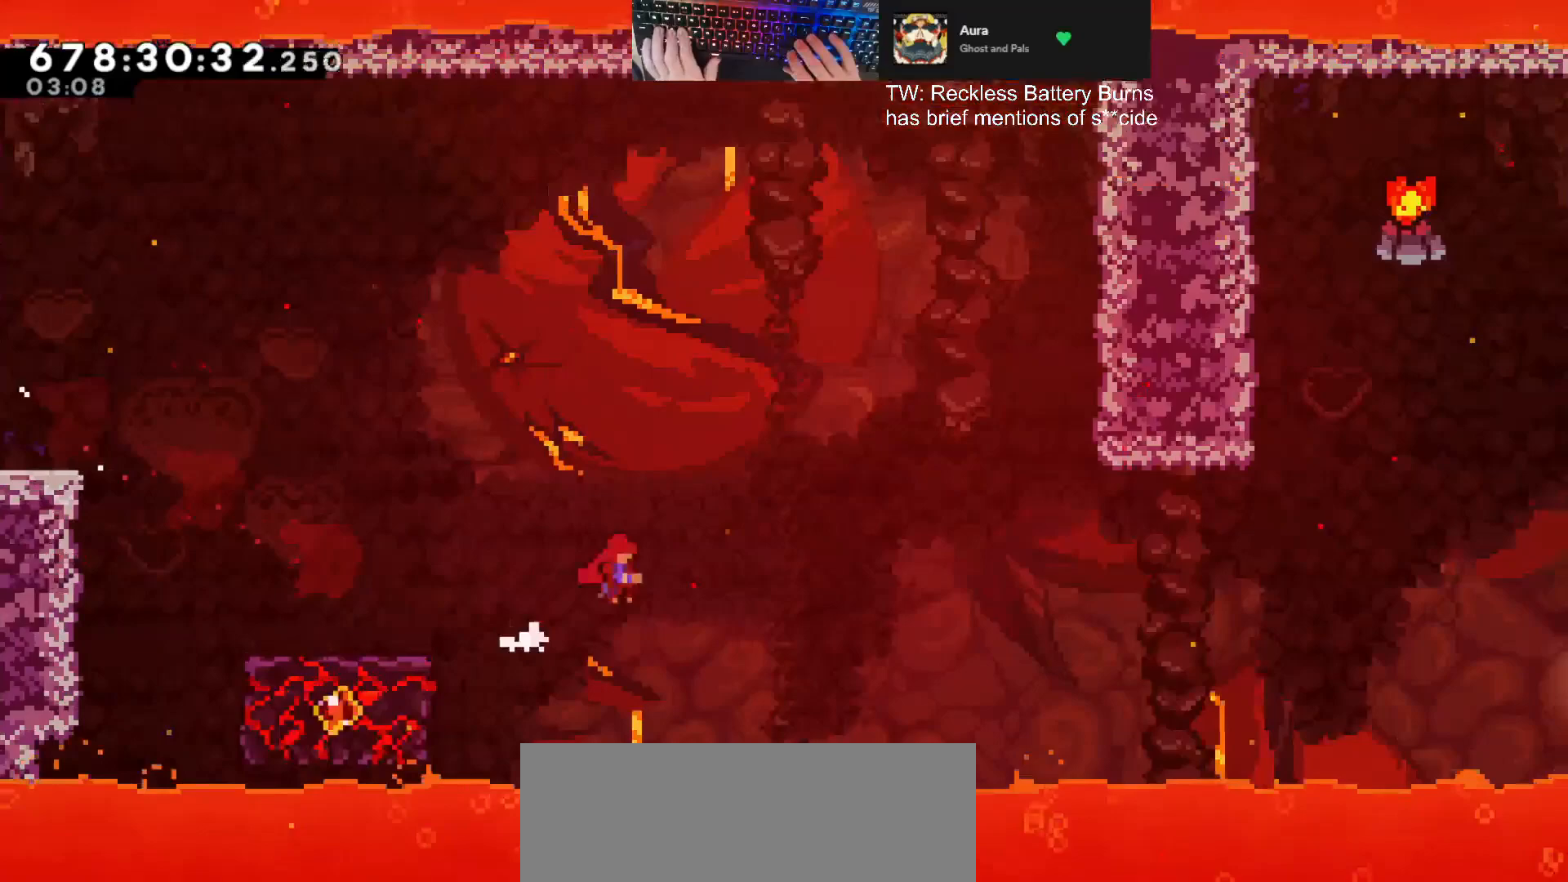
{"keys": ["d"]}
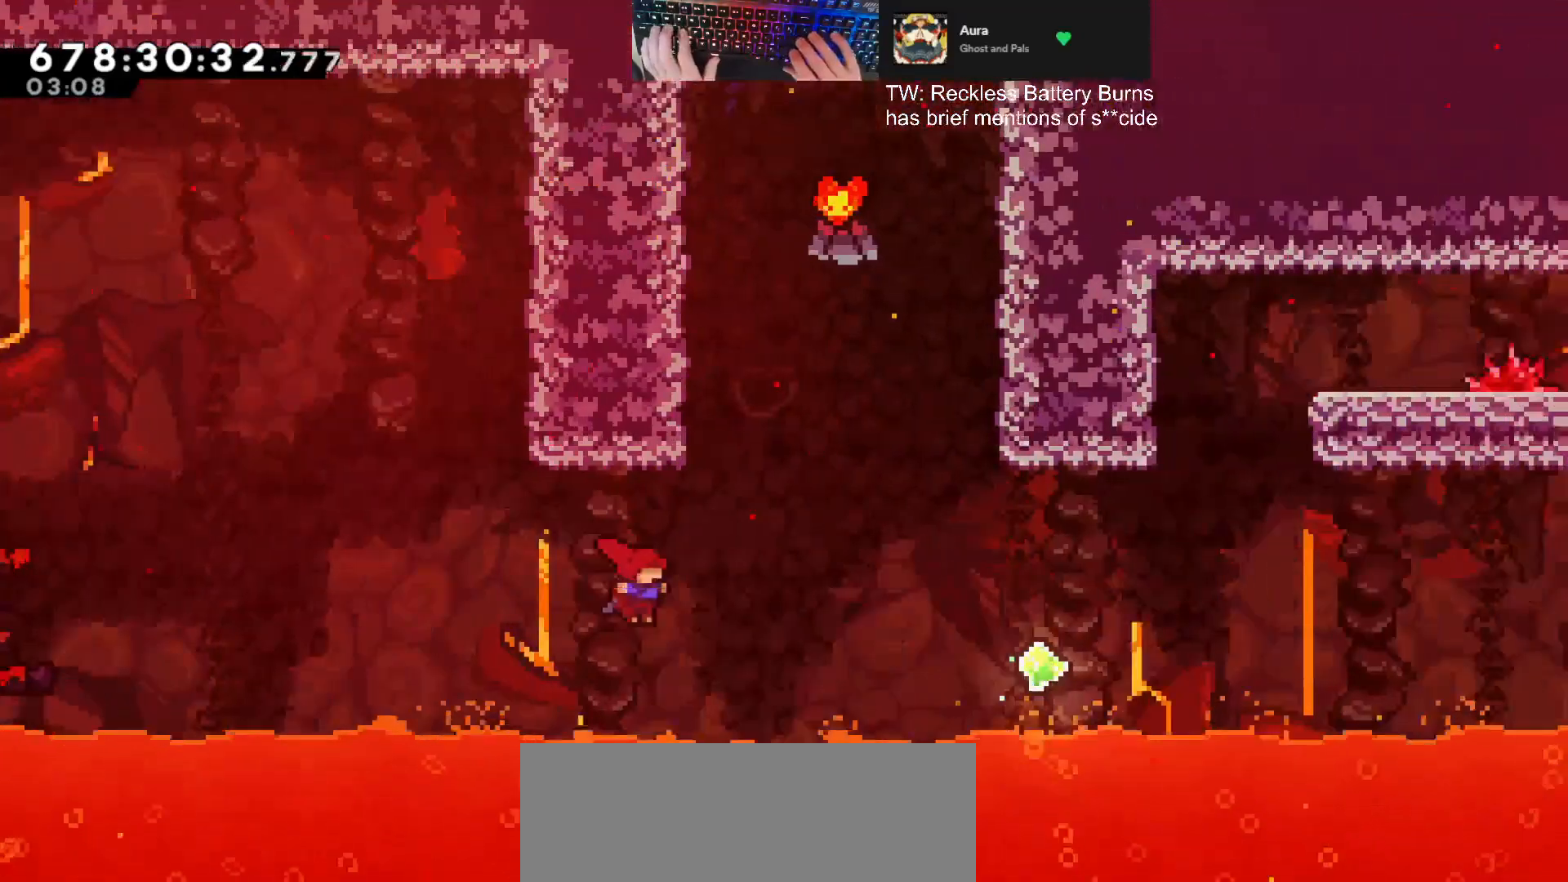
{"keys": ["d", "jump", "w"], "events": [[133, "dash", "down"], [133, "w", "down"], [167, "d", "up"], [400, "jump", "down"], [433, "dash", "up"], [500, "d", "down"]]}